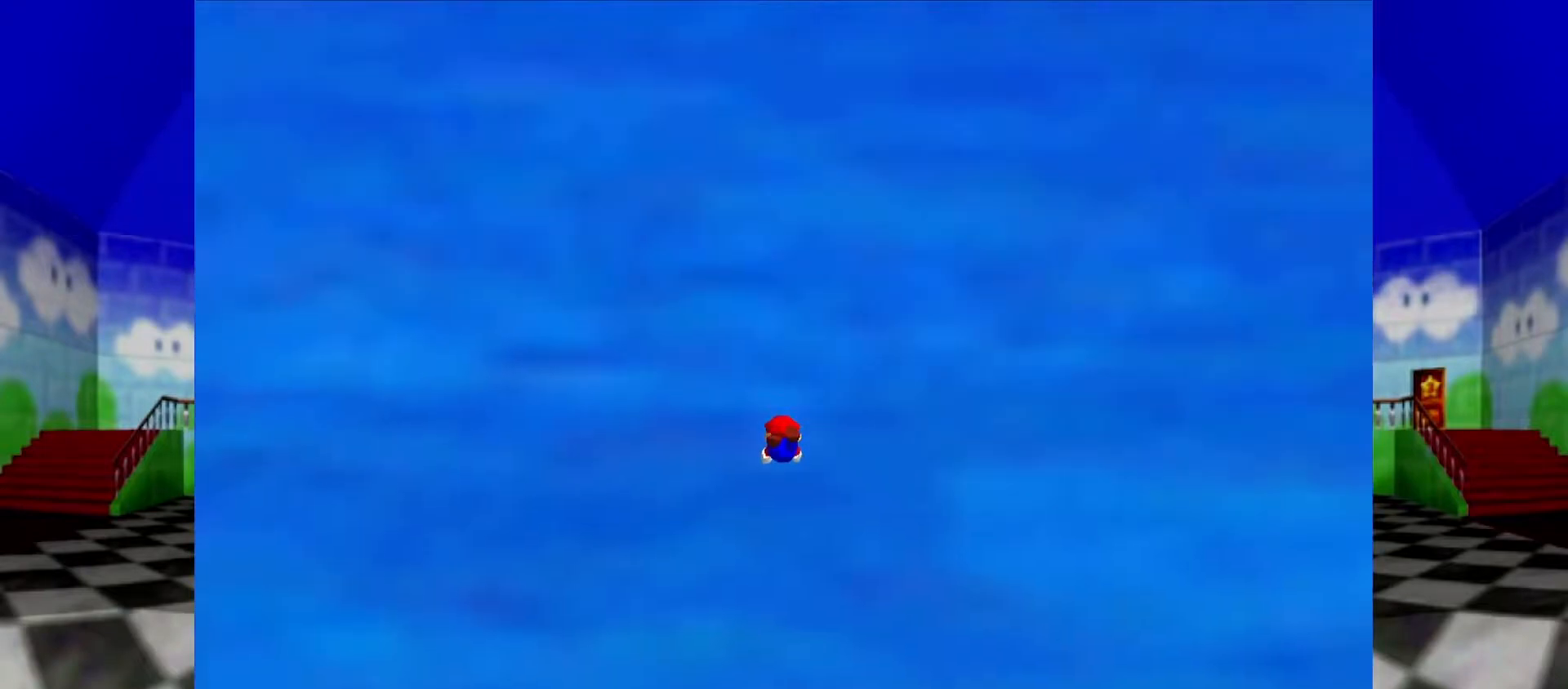
Gameplay with a controller (Nintendo layout); each line is a JSON object with the inputs held at the frame after it. "events" lists button and stick changes between this image and that frame as [ms after this image, input, new state], when the widget could be followed in between. Not read: L1 L3 R3.
{"buttons": [], "left_stick": "center", "events": []}
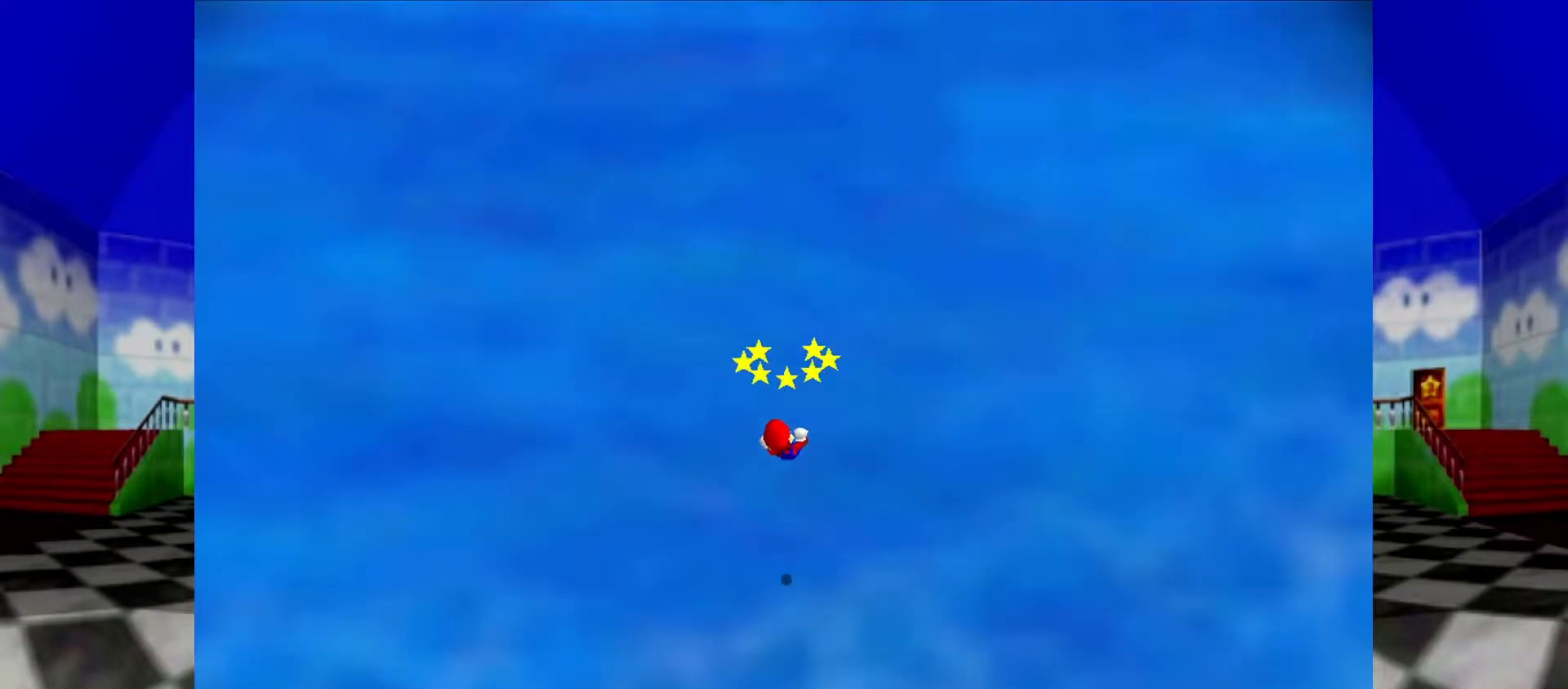
{"buttons": [], "left_stick": "center", "events": []}
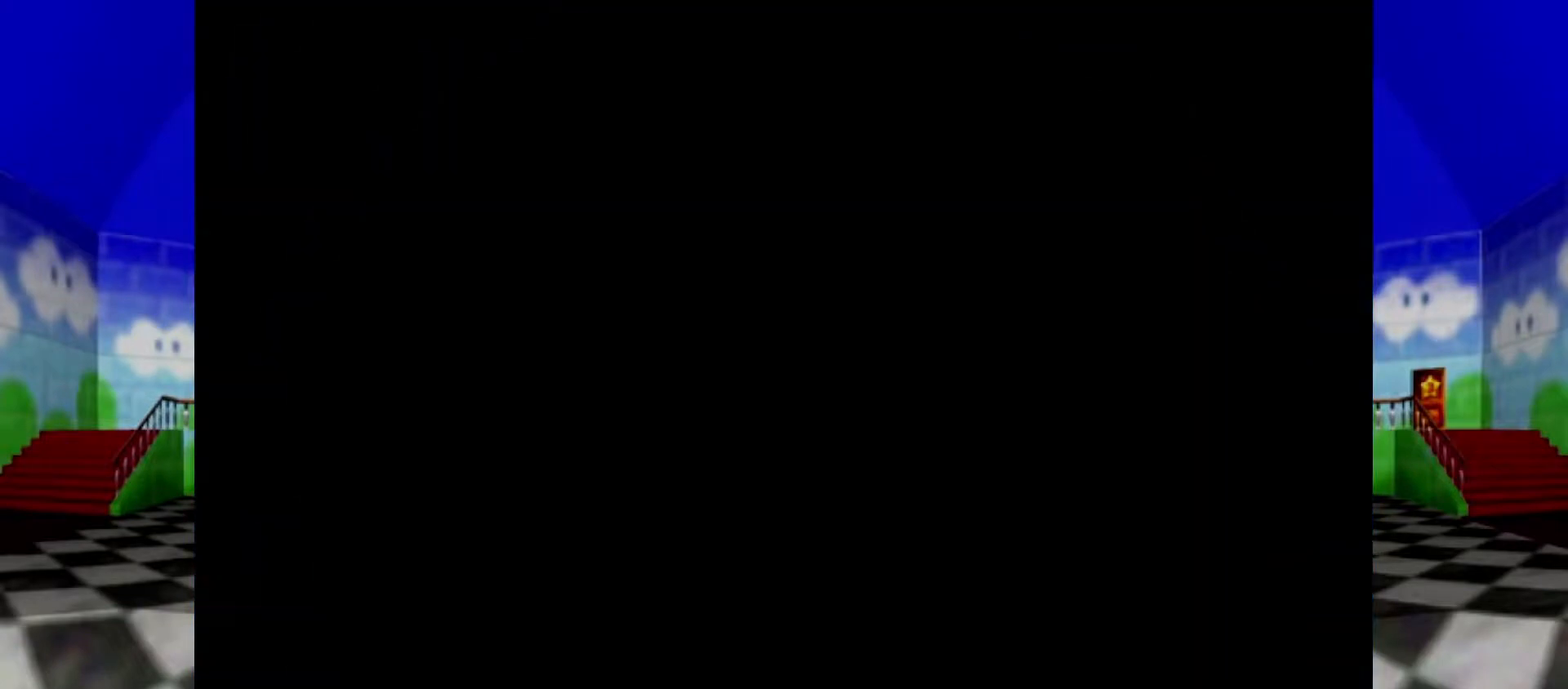
{"buttons": [], "left_stick": "center", "events": []}
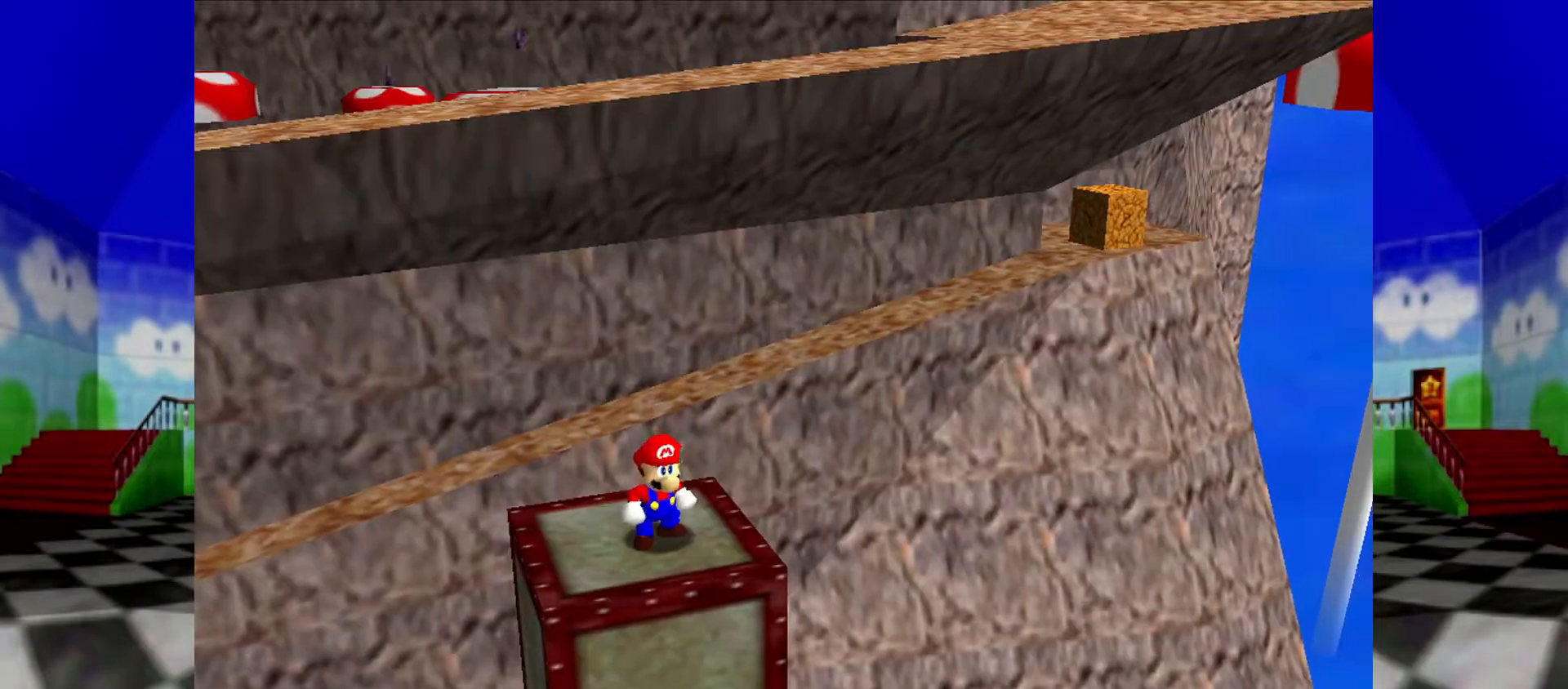
{"buttons": ["C_LEFT"], "left_stick": "center", "events": [[500, "C_LEFT", "down"]]}
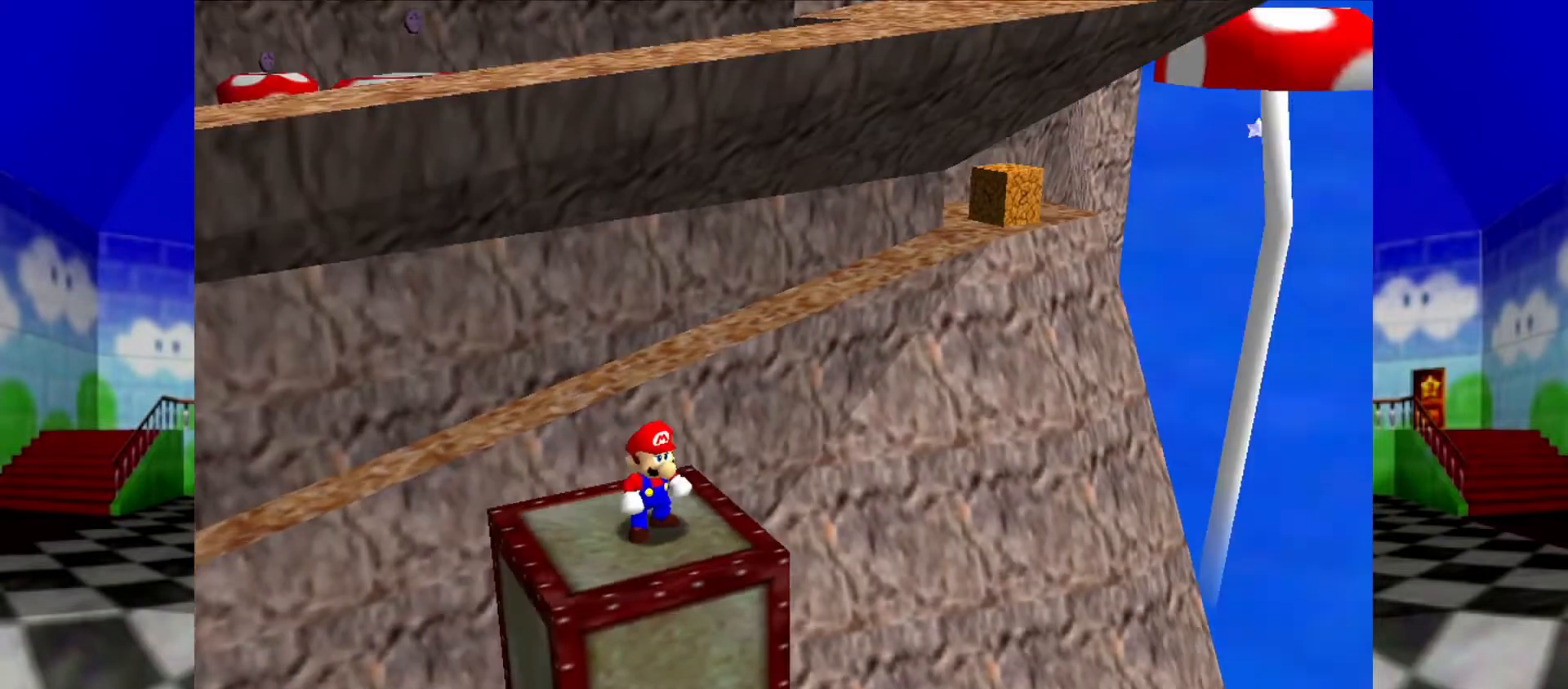
{"buttons": ["C_DOWN"], "left_stick": "center", "events": [[100, "C_LEFT", "up"], [233, "C_LEFT", "down"], [300, "C_LEFT", "up"], [367, "C_DOWN", "down"], [367, "R1", "down"], [500, "R1", "up"]]}
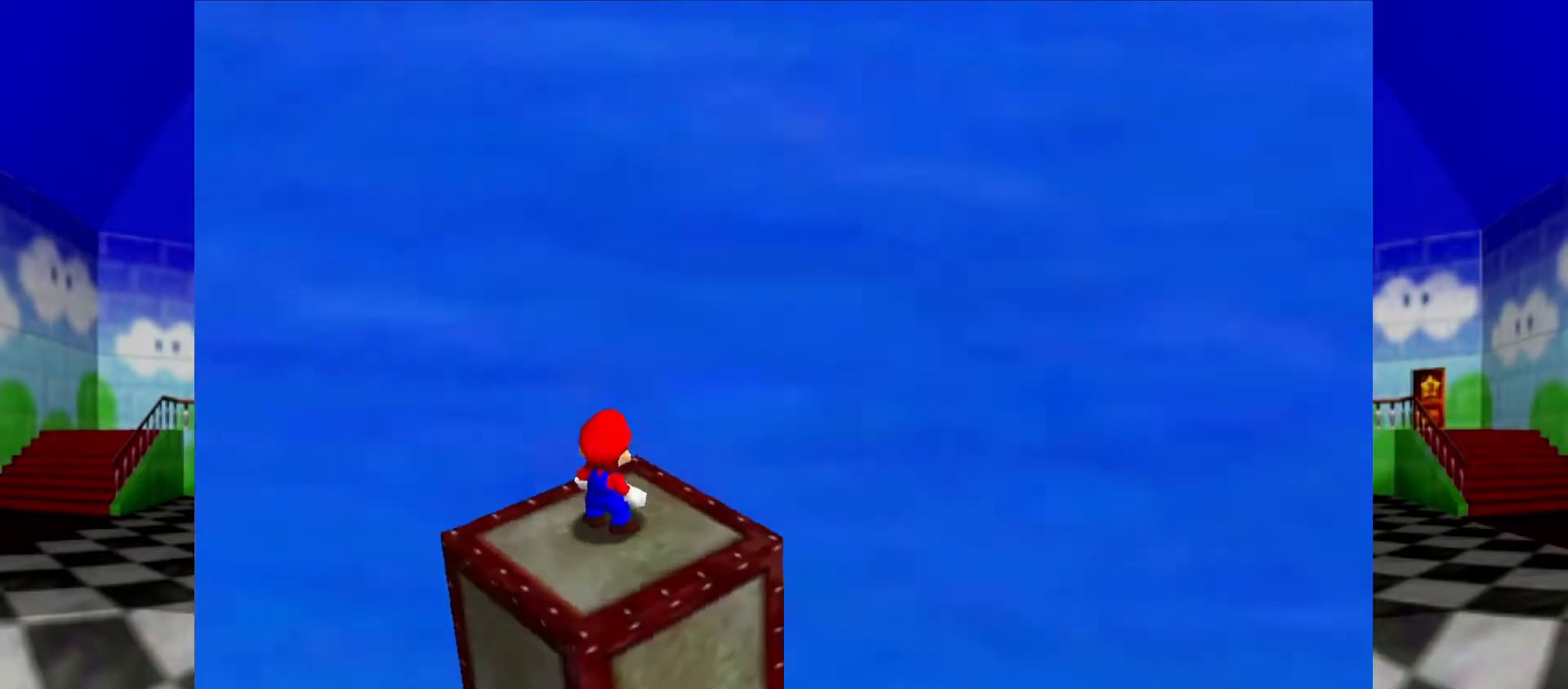
{"buttons": [], "left_stick": "right", "events": [[33, "C_DOWN", "up"], [400, "left_stick", "right"]]}
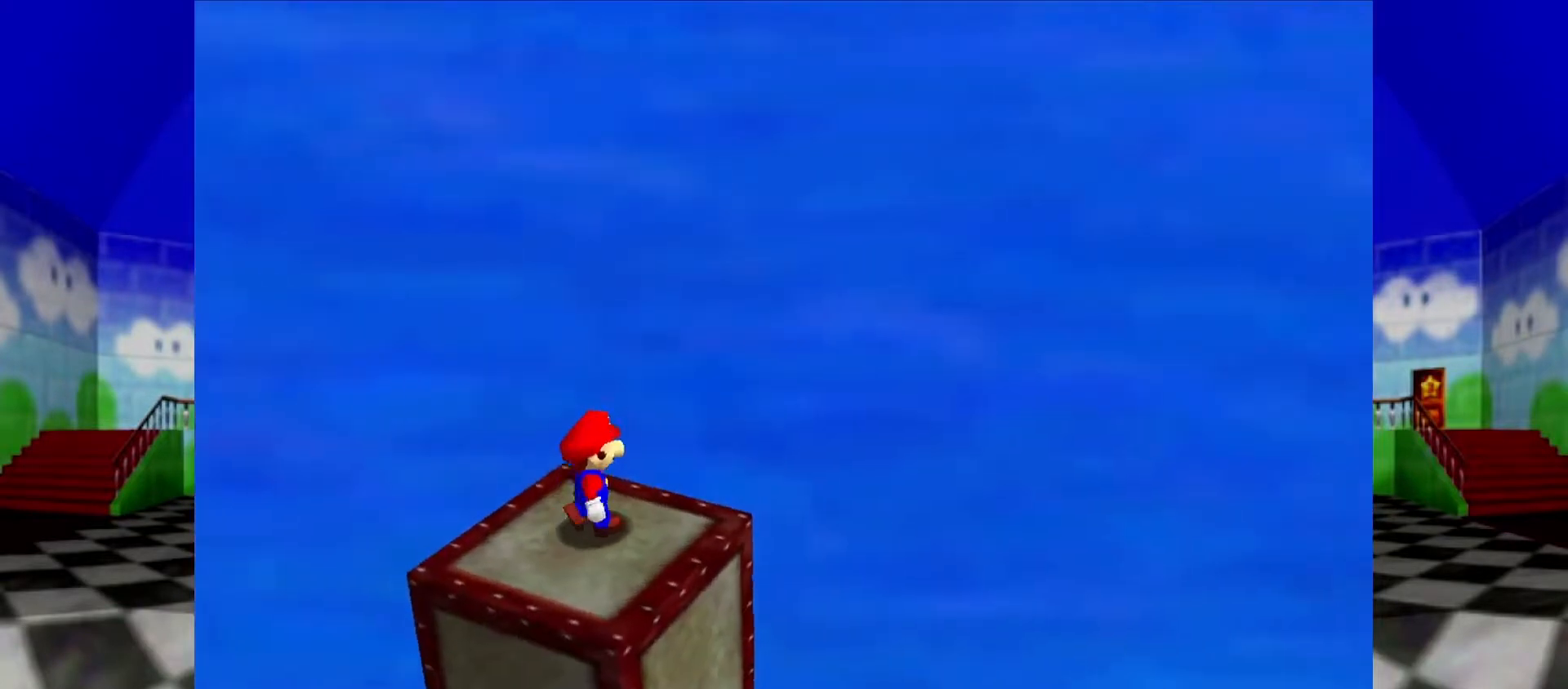
{"buttons": [], "left_stick": "down", "events": [[267, "left_stick", "down-right"], [400, "left_stick", "down"]]}
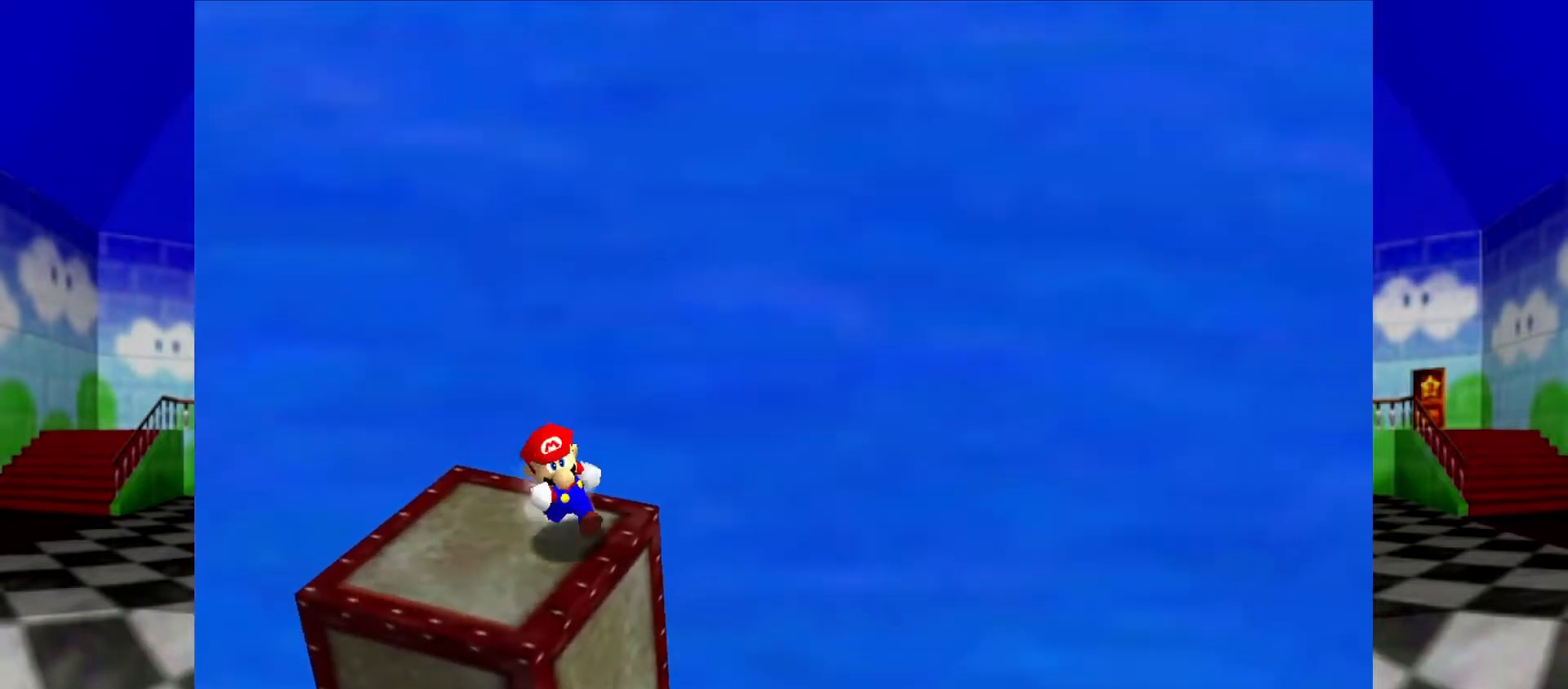
{"buttons": [], "left_stick": "up", "events": [[200, "left_stick", "up"]]}
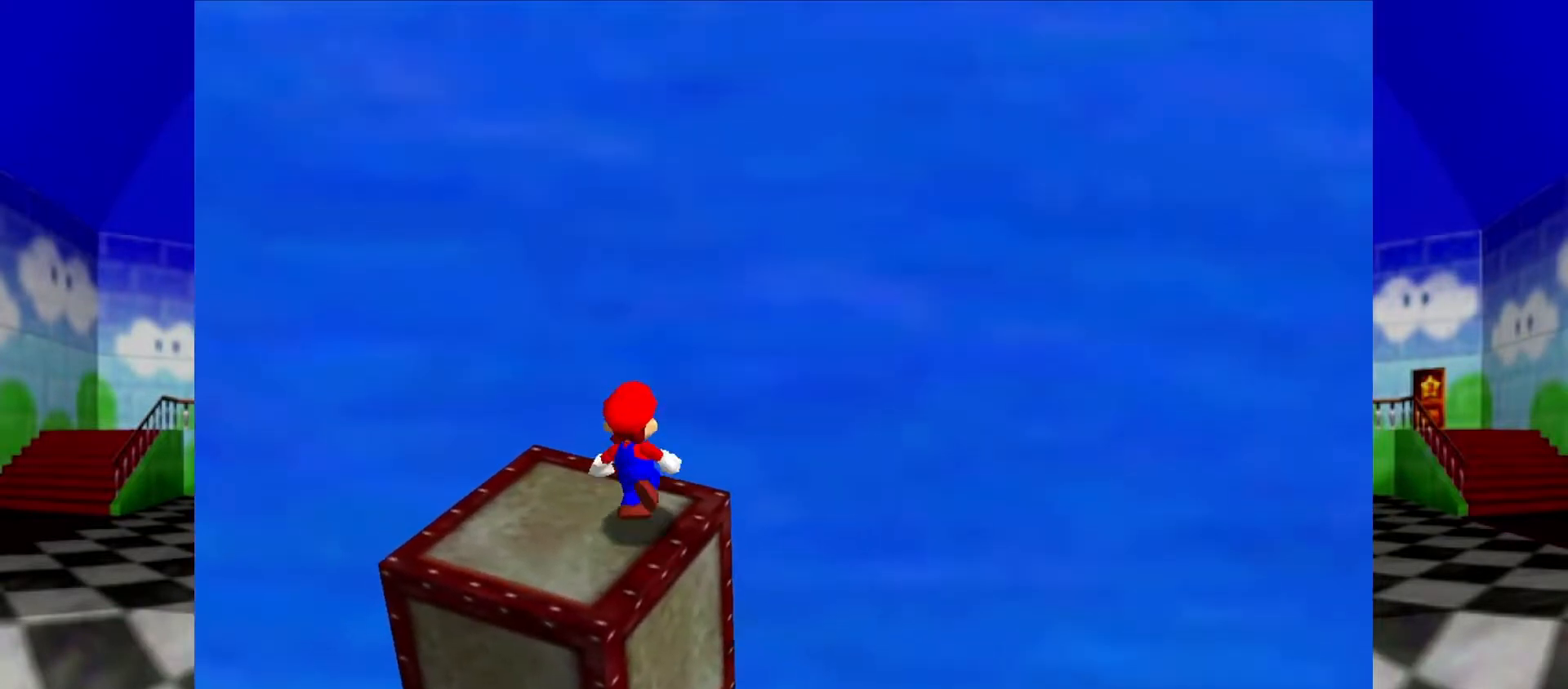
{"buttons": ["A", "B"], "left_stick": "up", "events": [[67, "A", "down"], [100, "B", "down"]]}
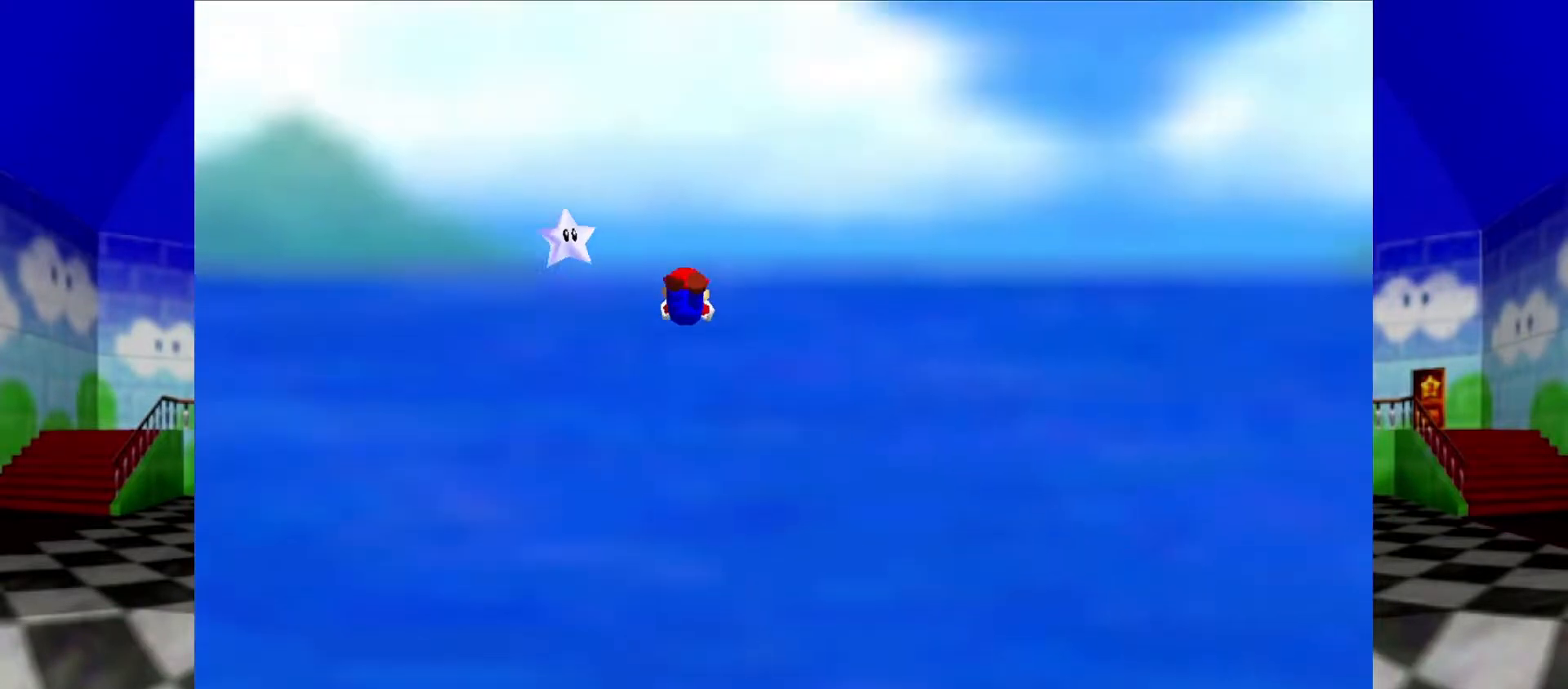
{"buttons": [], "left_stick": "center", "events": [[100, "left_stick", "up-left"], [200, "A", "up"], [267, "B", "up"], [400, "left_stick", "center"]]}
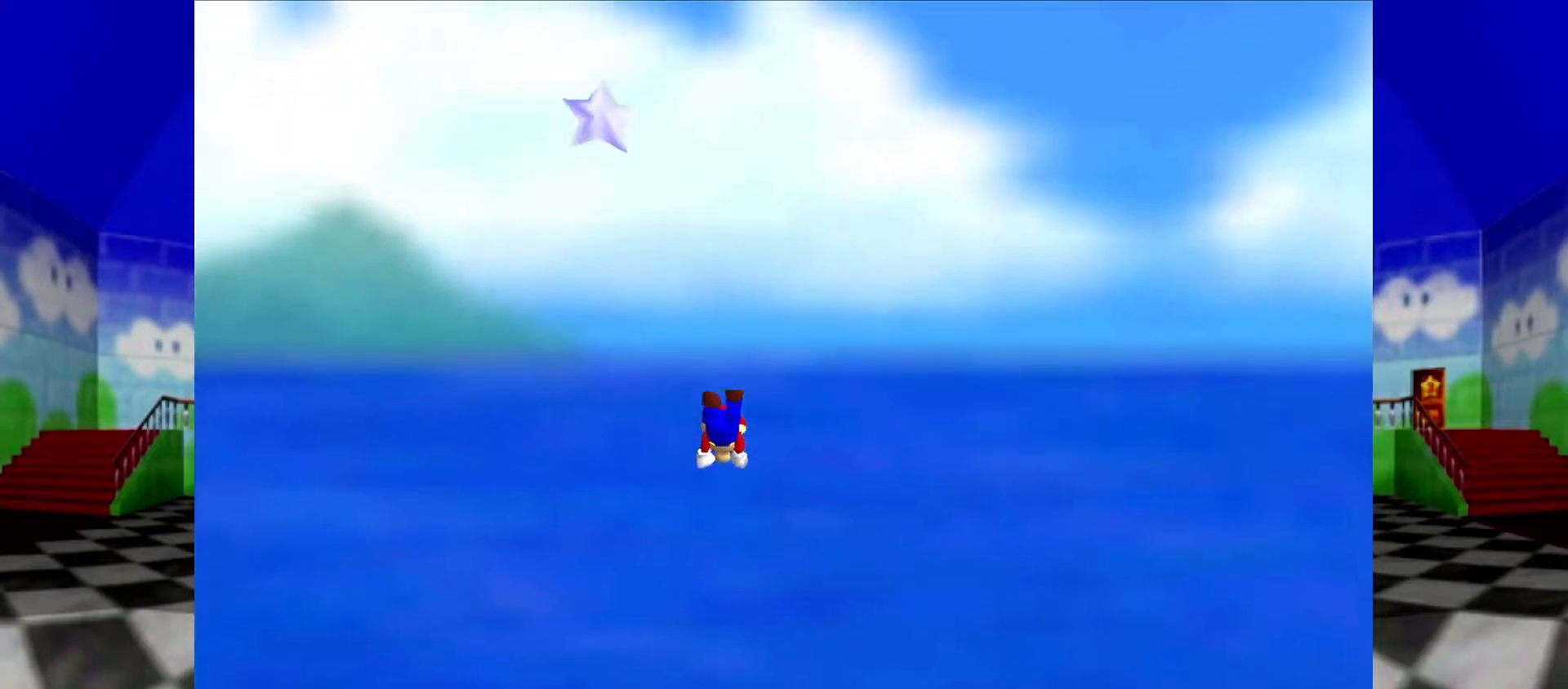
{"buttons": [], "left_stick": "center", "events": []}
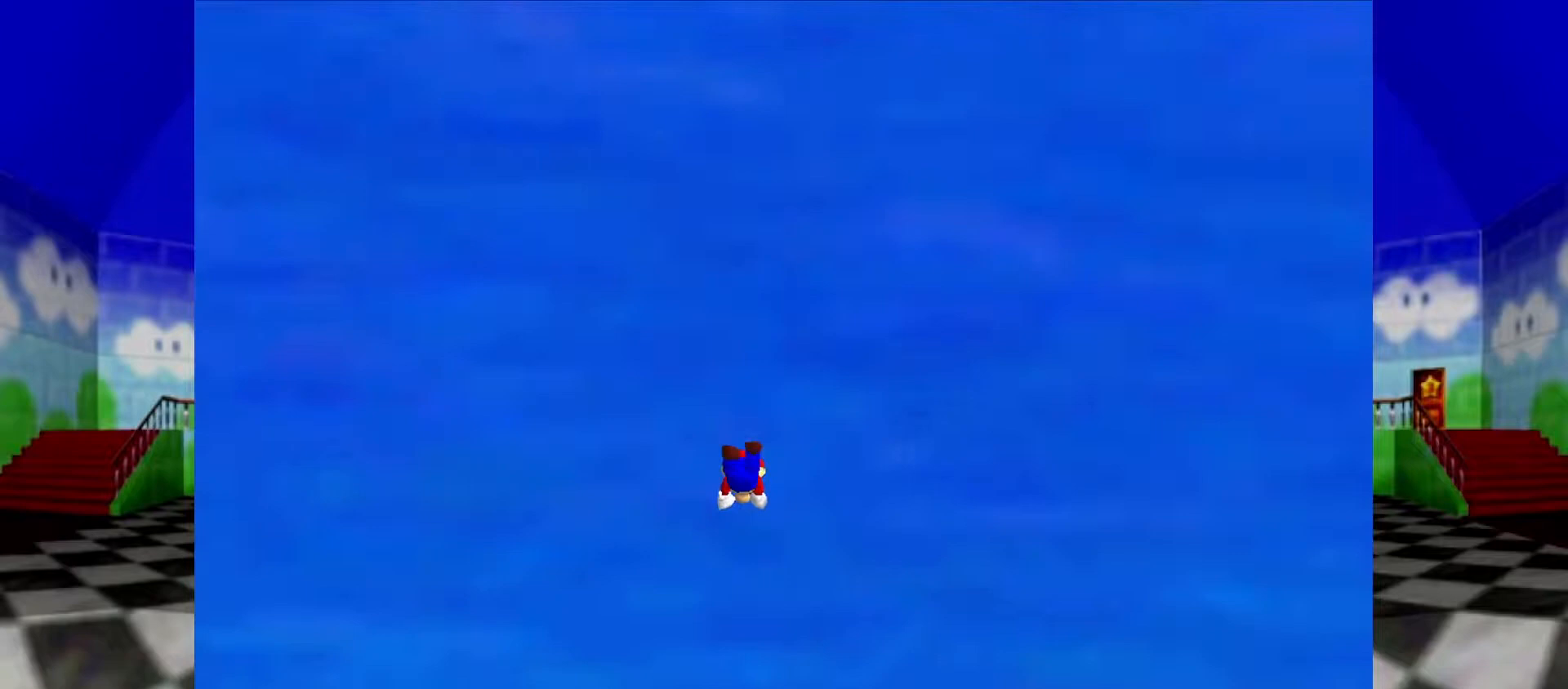
{"buttons": [], "left_stick": "center", "events": []}
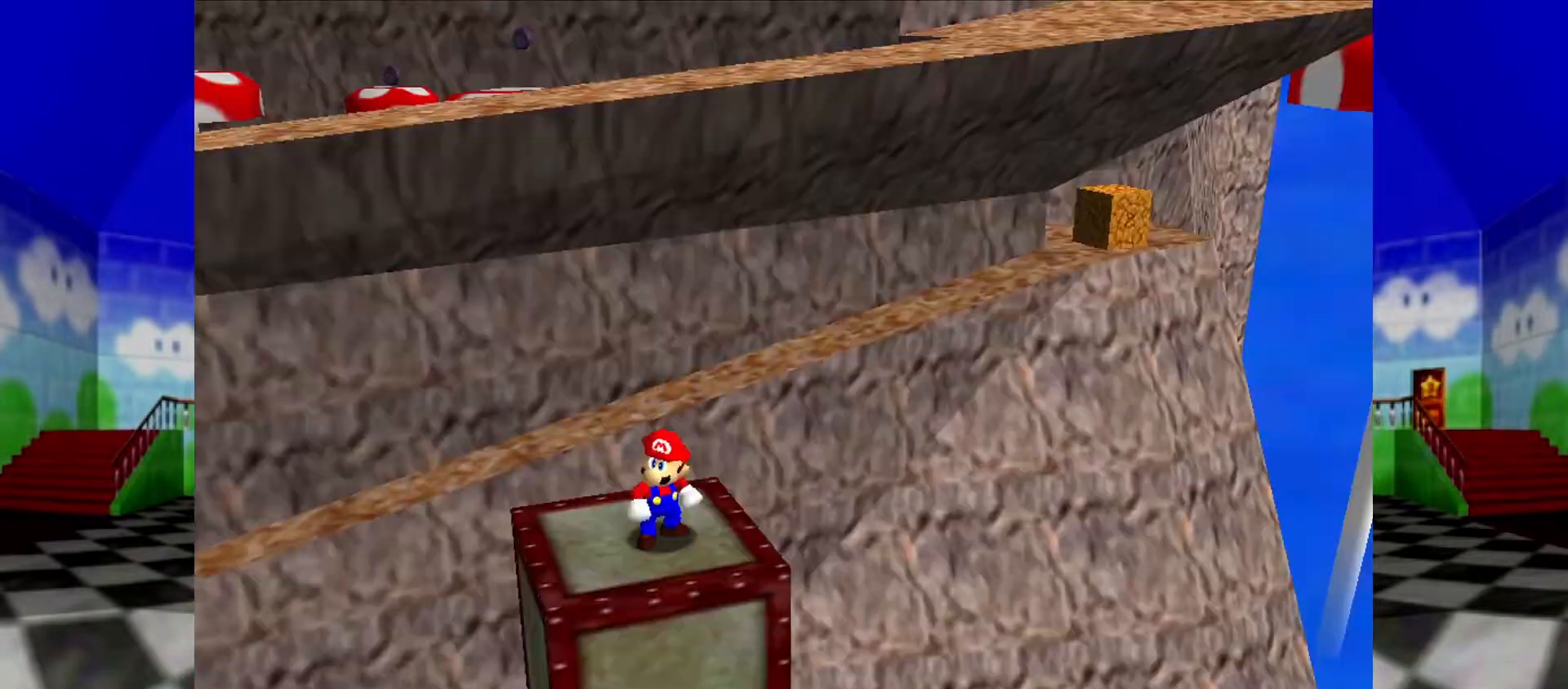
{"buttons": [], "left_stick": "center", "events": []}
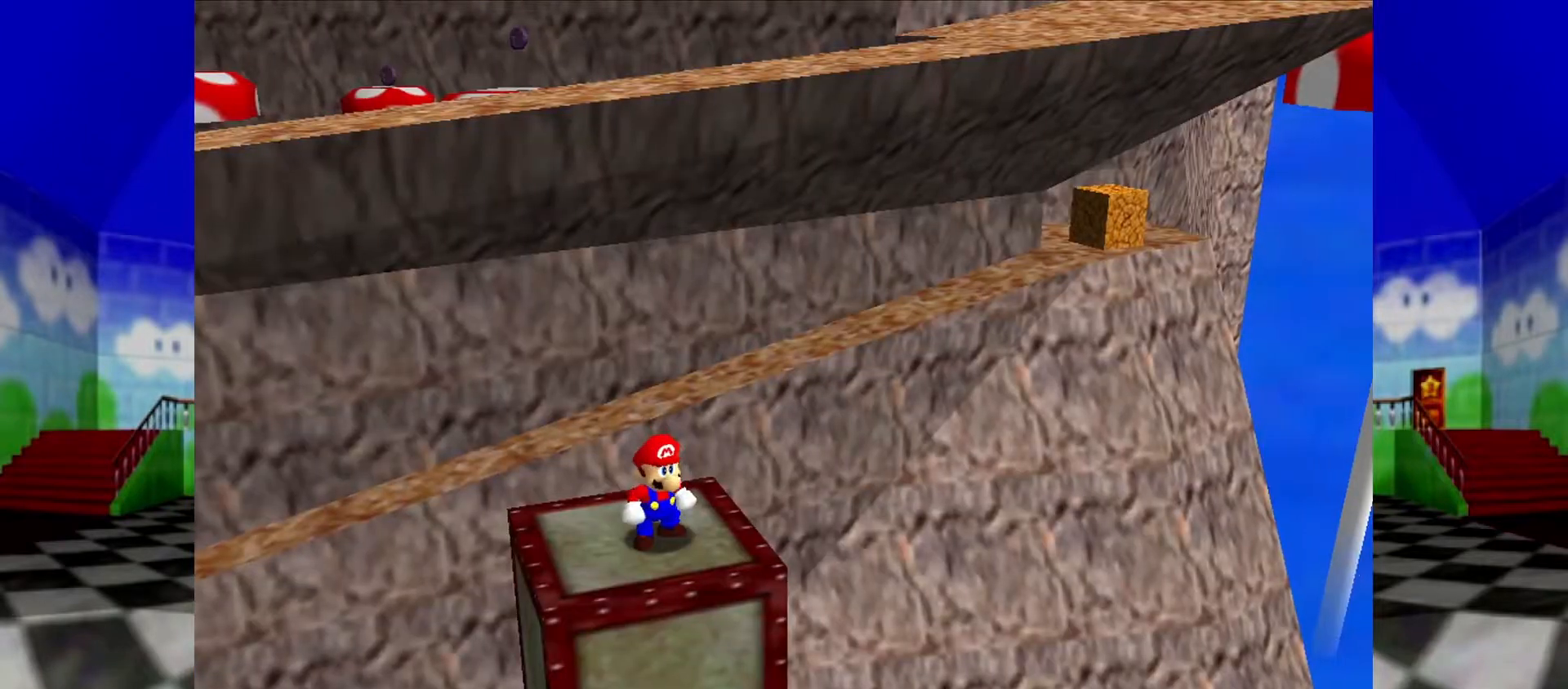
{"buttons": ["C_LEFT"], "left_stick": "center", "events": [[433, "C_LEFT", "down"]]}
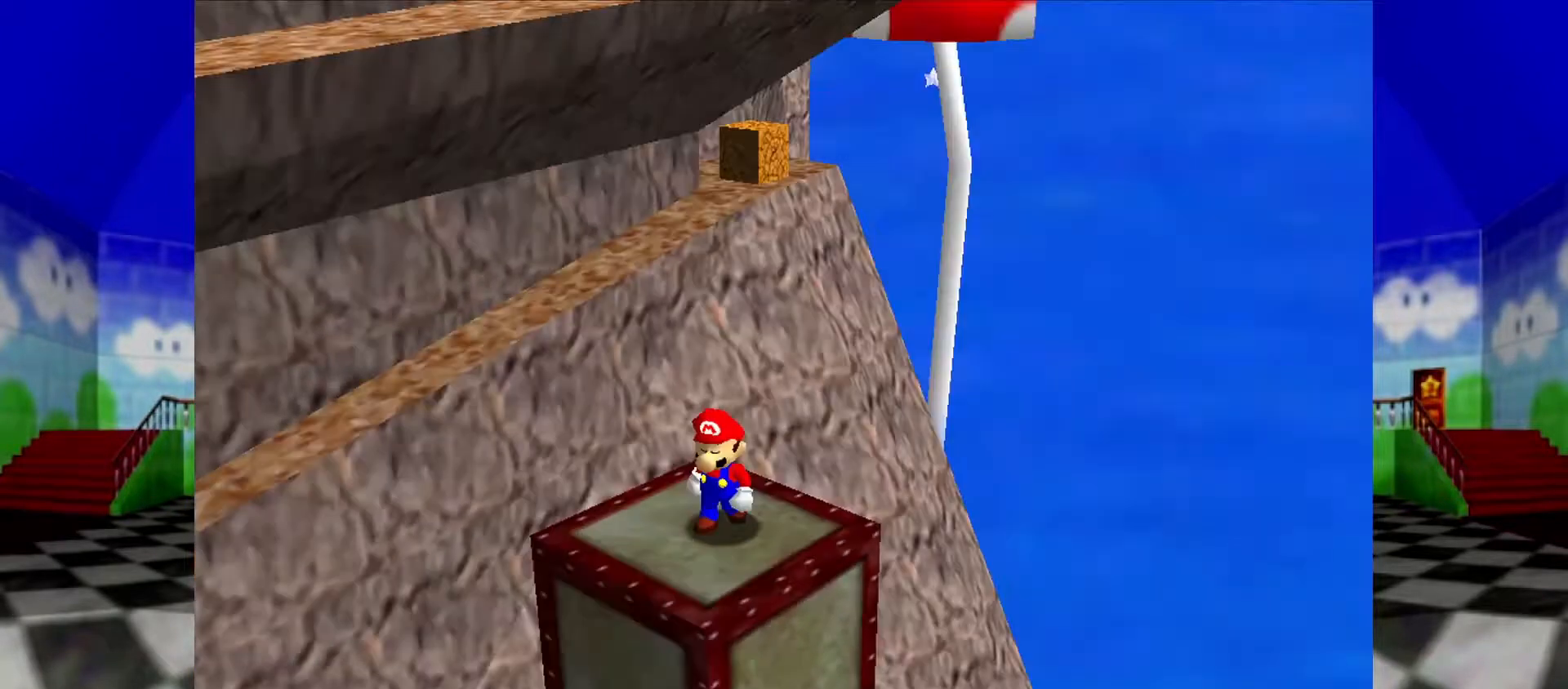
{"buttons": [], "left_stick": "down", "events": [[33, "C_LEFT", "up"], [333, "C_LEFT", "down"], [367, "left_stick", "down"], [433, "C_LEFT", "up"]]}
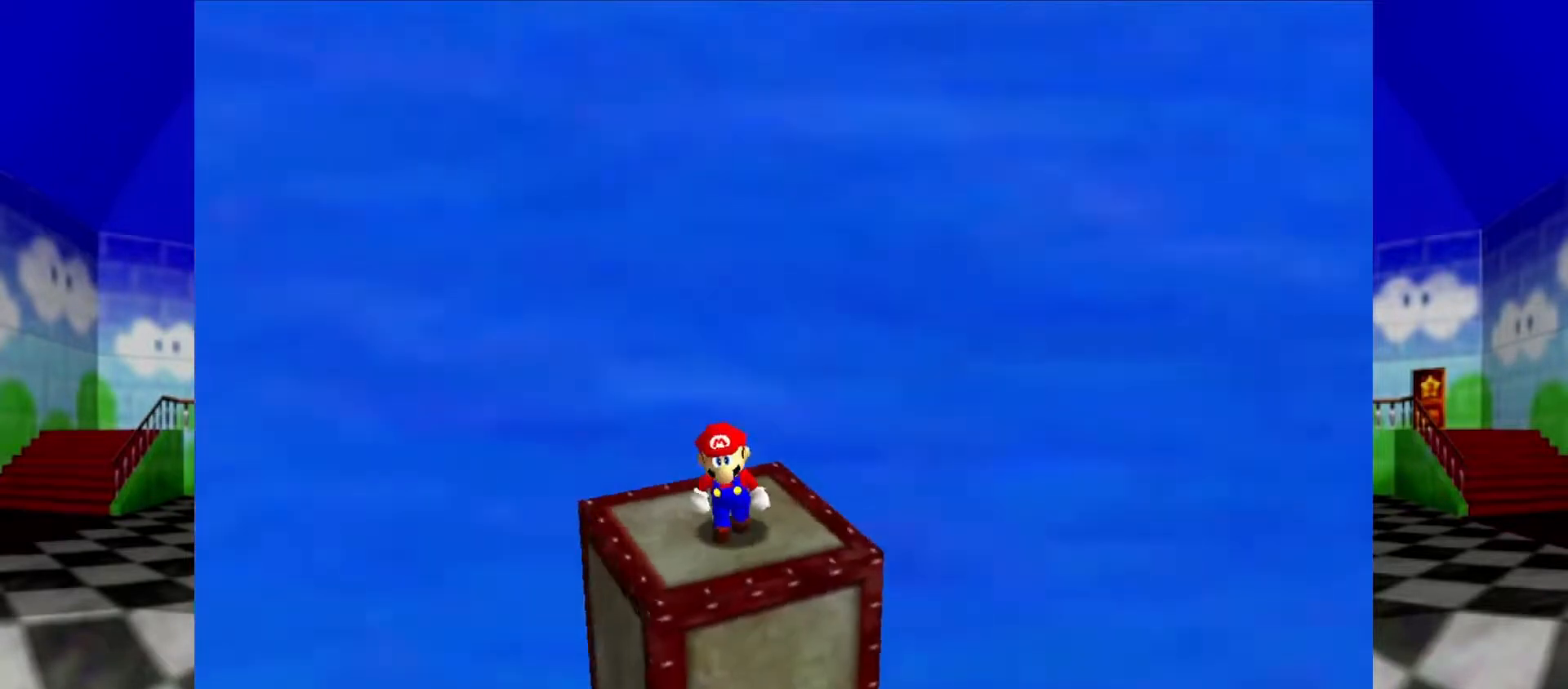
{"buttons": [], "left_stick": "down", "events": [[33, "R1", "down"], [100, "C_DOWN", "down"], [233, "C_DOWN", "up"], [233, "R1", "up"], [267, "left_stick", "center"], [433, "left_stick", "down"]]}
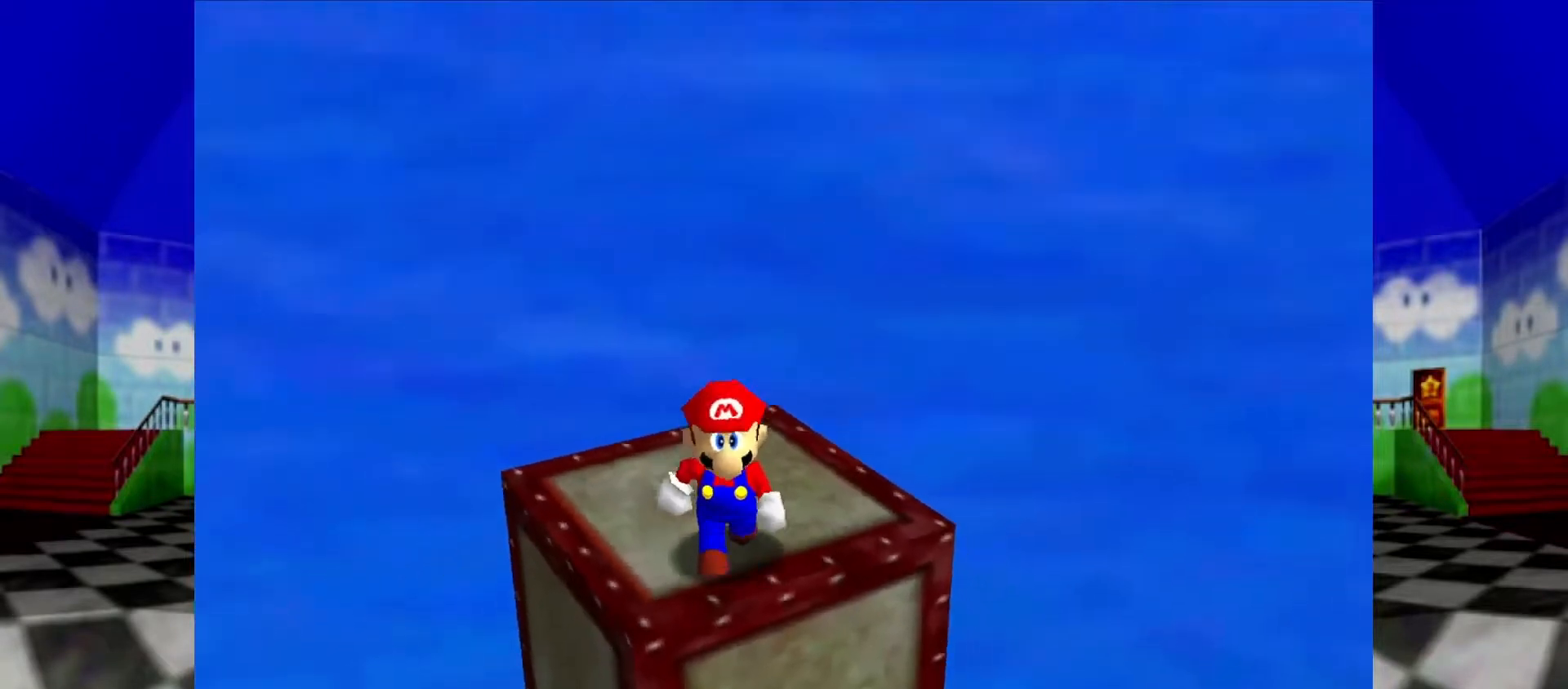
{"buttons": [], "left_stick": "center", "events": [[67, "left_stick", "center"]]}
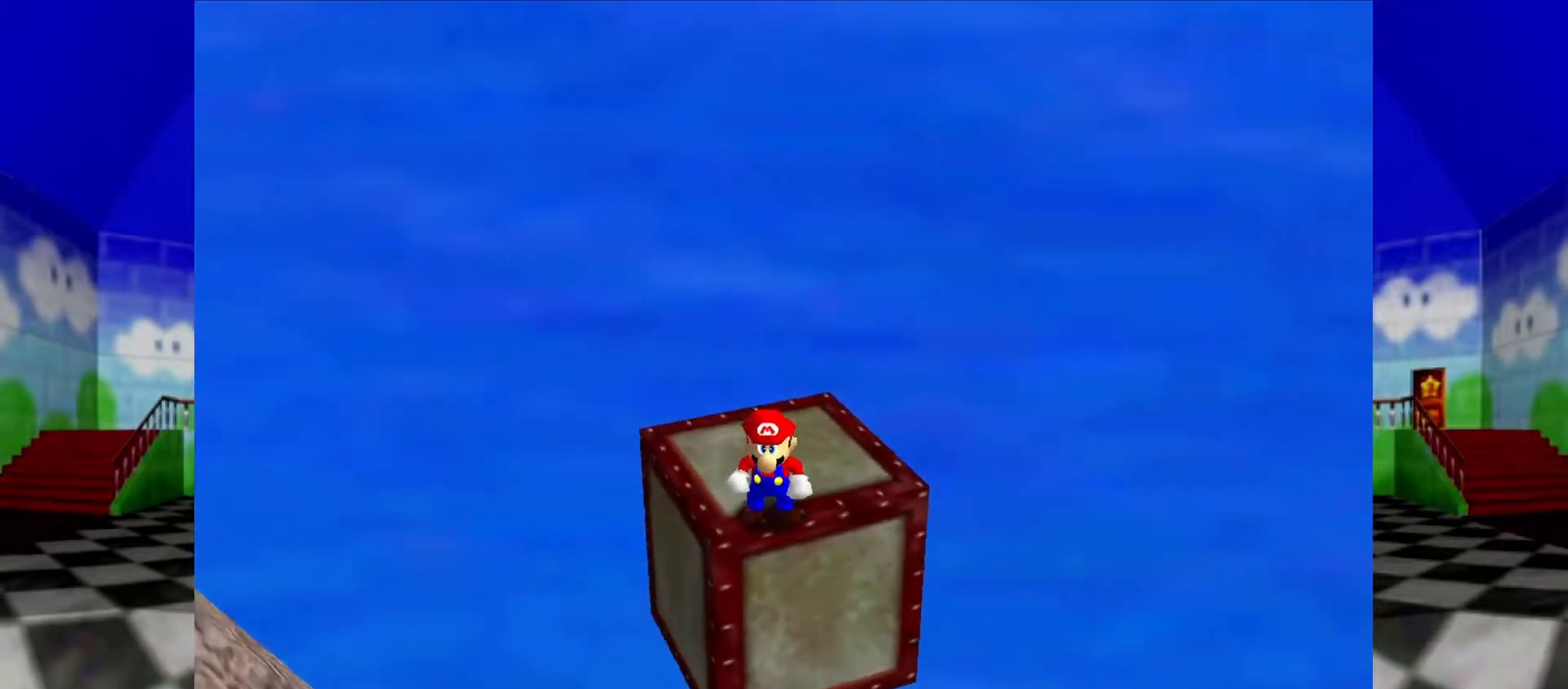
{"buttons": [], "left_stick": "right", "events": [[433, "left_stick", "right"]]}
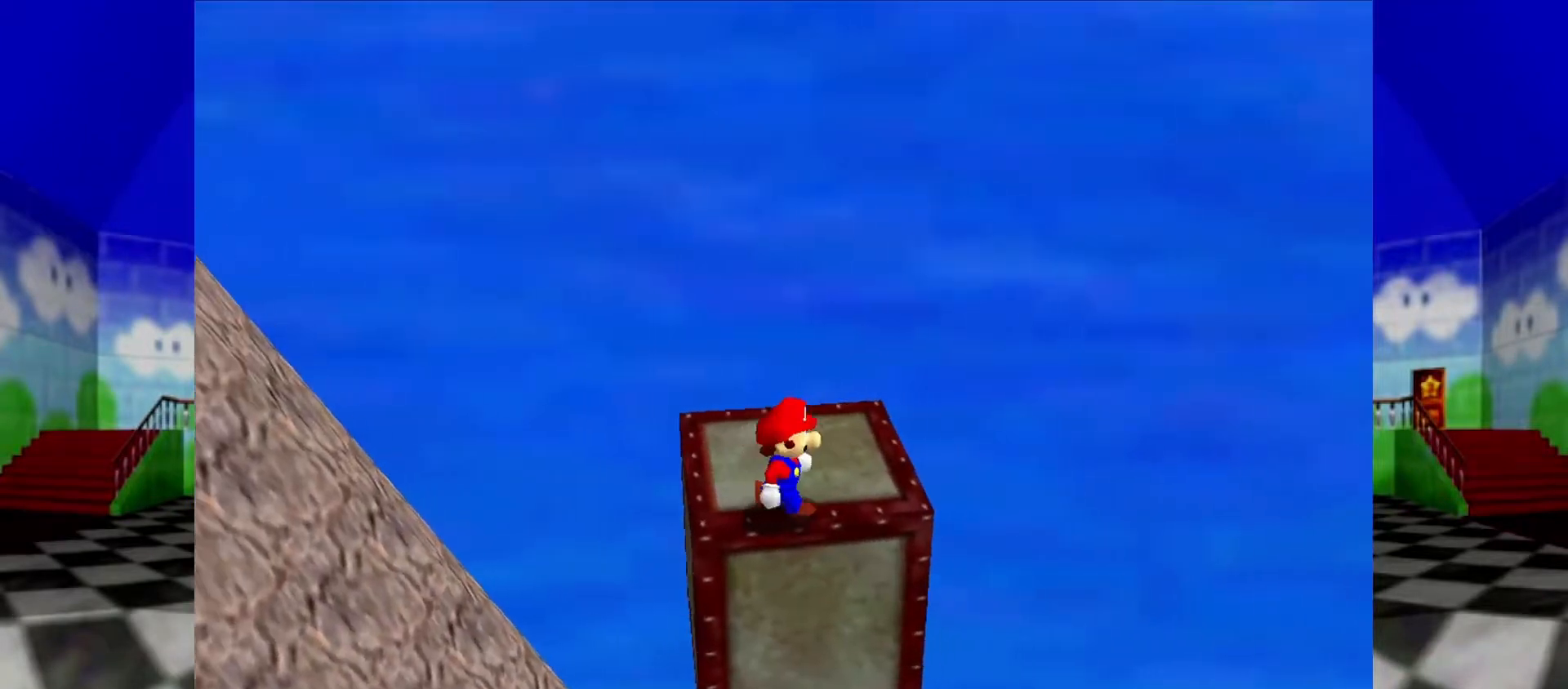
{"buttons": [], "left_stick": "center", "events": [[33, "left_stick", "center"]]}
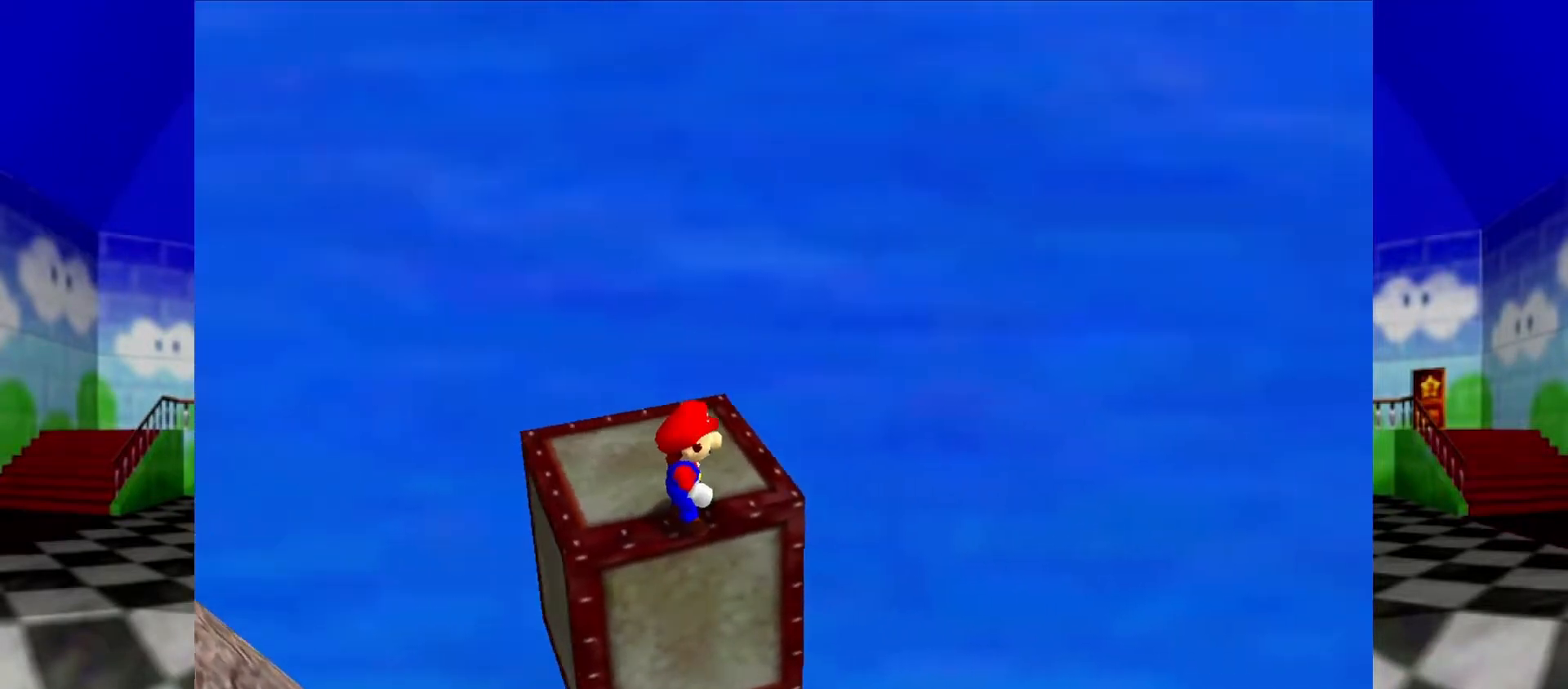
{"buttons": [], "left_stick": "center", "events": []}
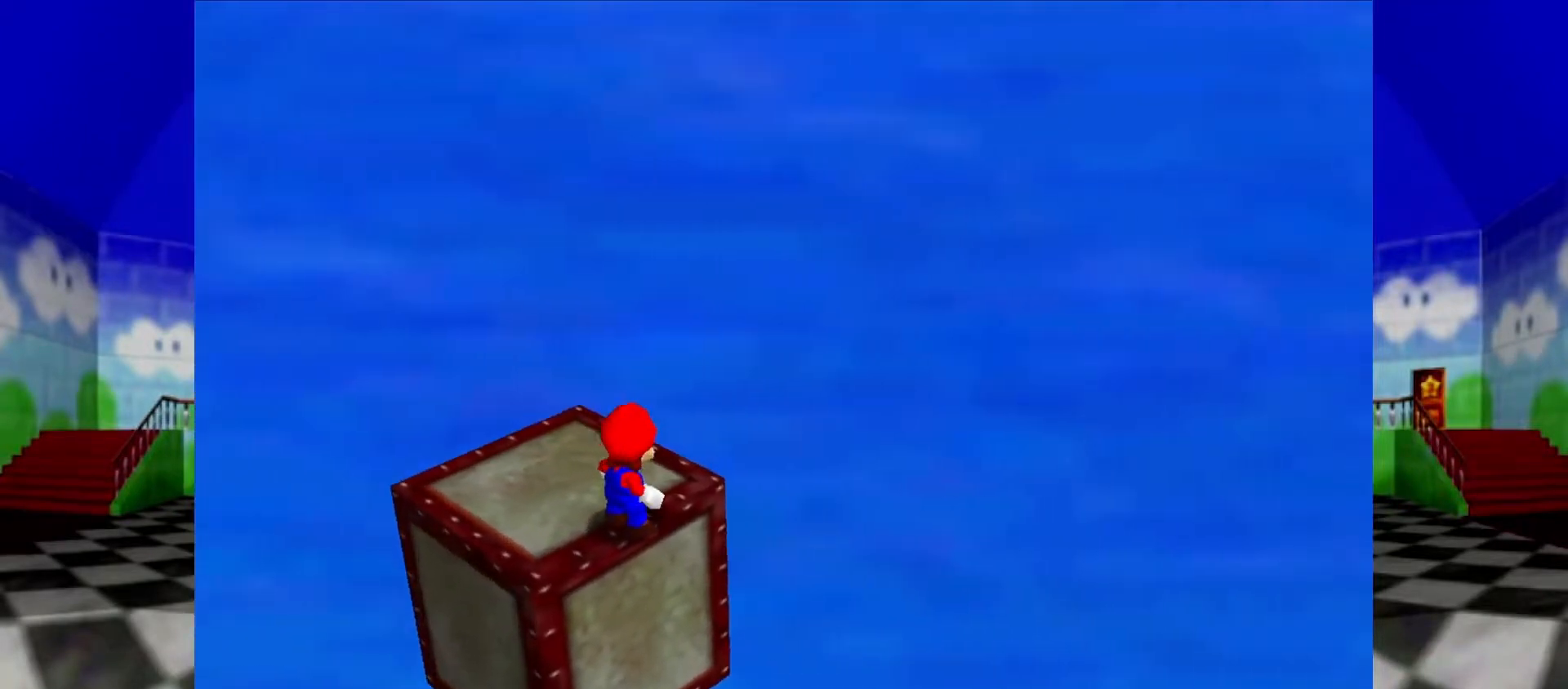
{"buttons": [], "left_stick": "down-left", "events": [[333, "A", "down"], [433, "A", "up"], [433, "left_stick", "down-left"]]}
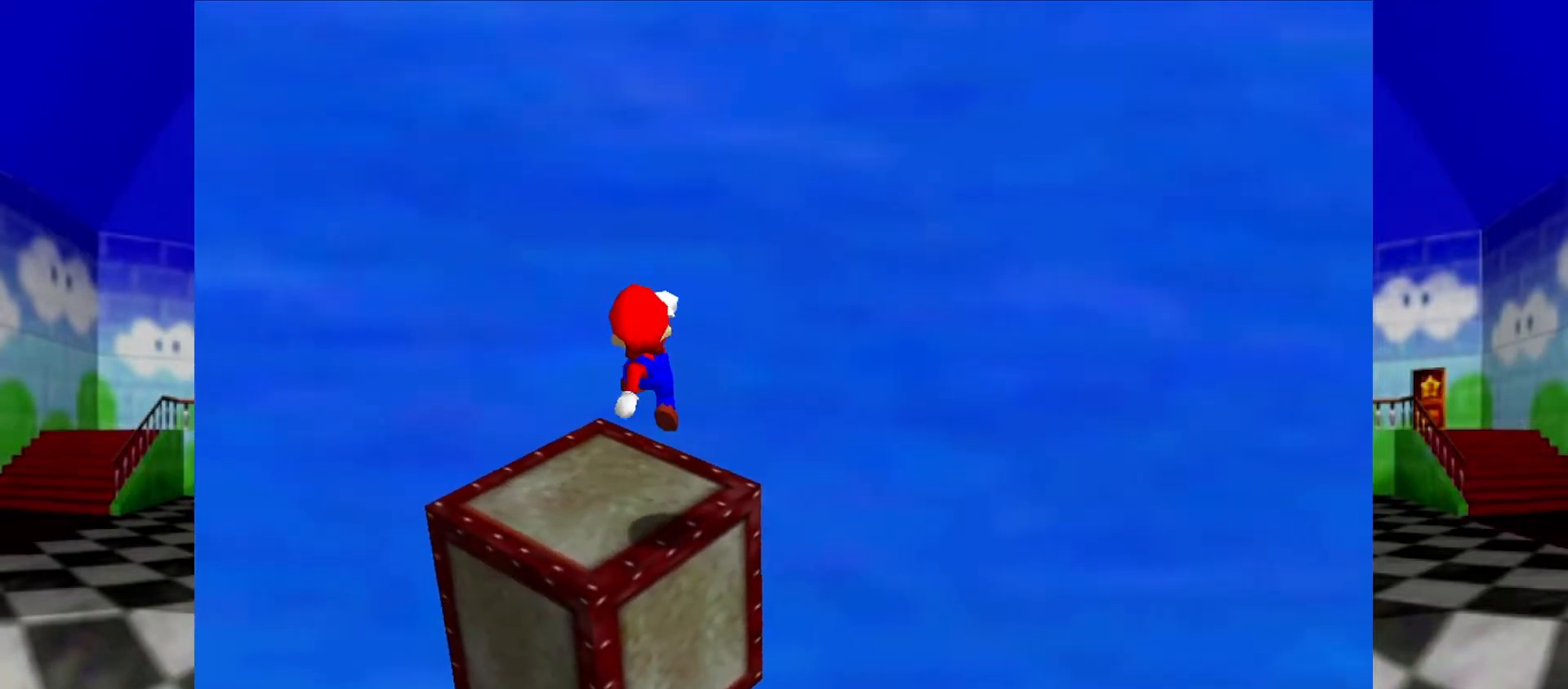
{"buttons": [], "left_stick": "center", "events": [[300, "left_stick", "center"]]}
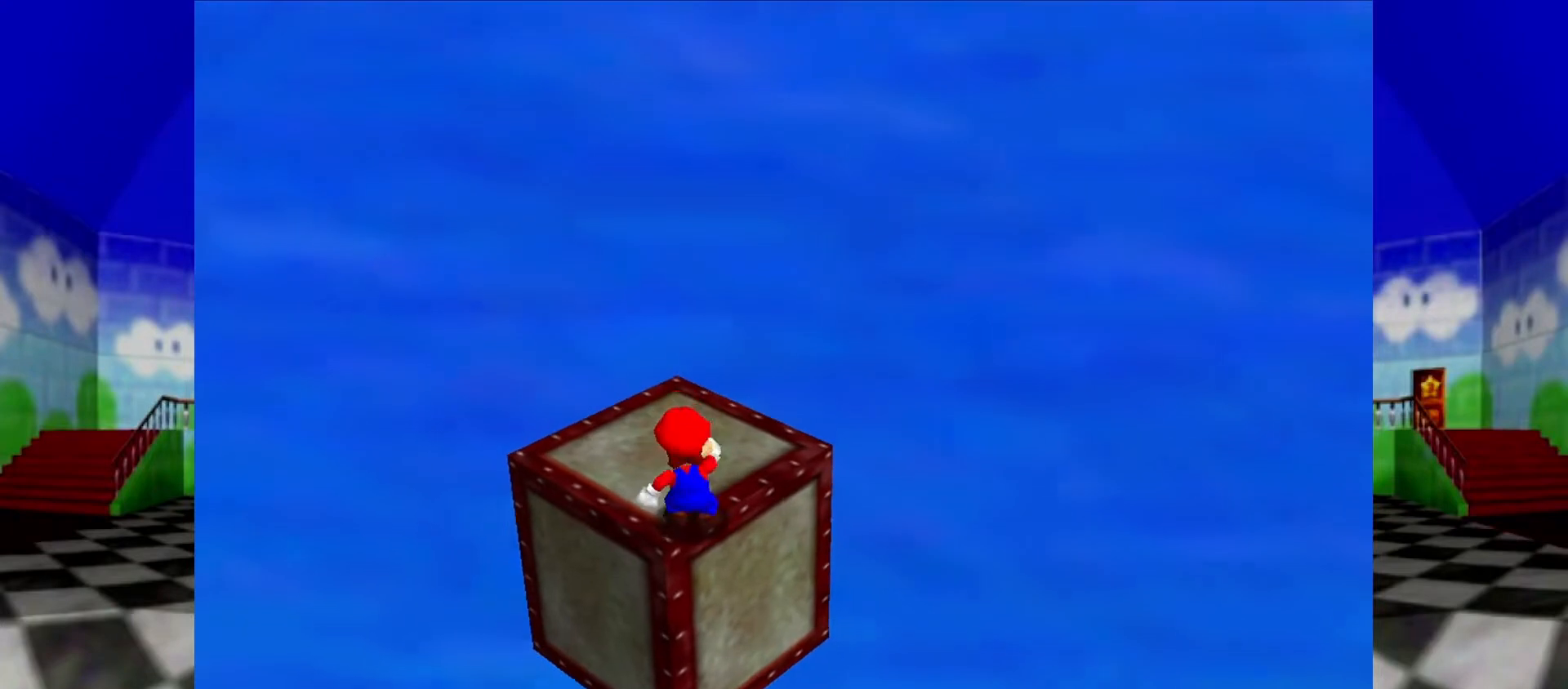
{"buttons": [], "left_stick": "up", "events": [[267, "A", "down"], [300, "B", "down"], [333, "B", "up"], [367, "A", "up"], [400, "left_stick", "up"]]}
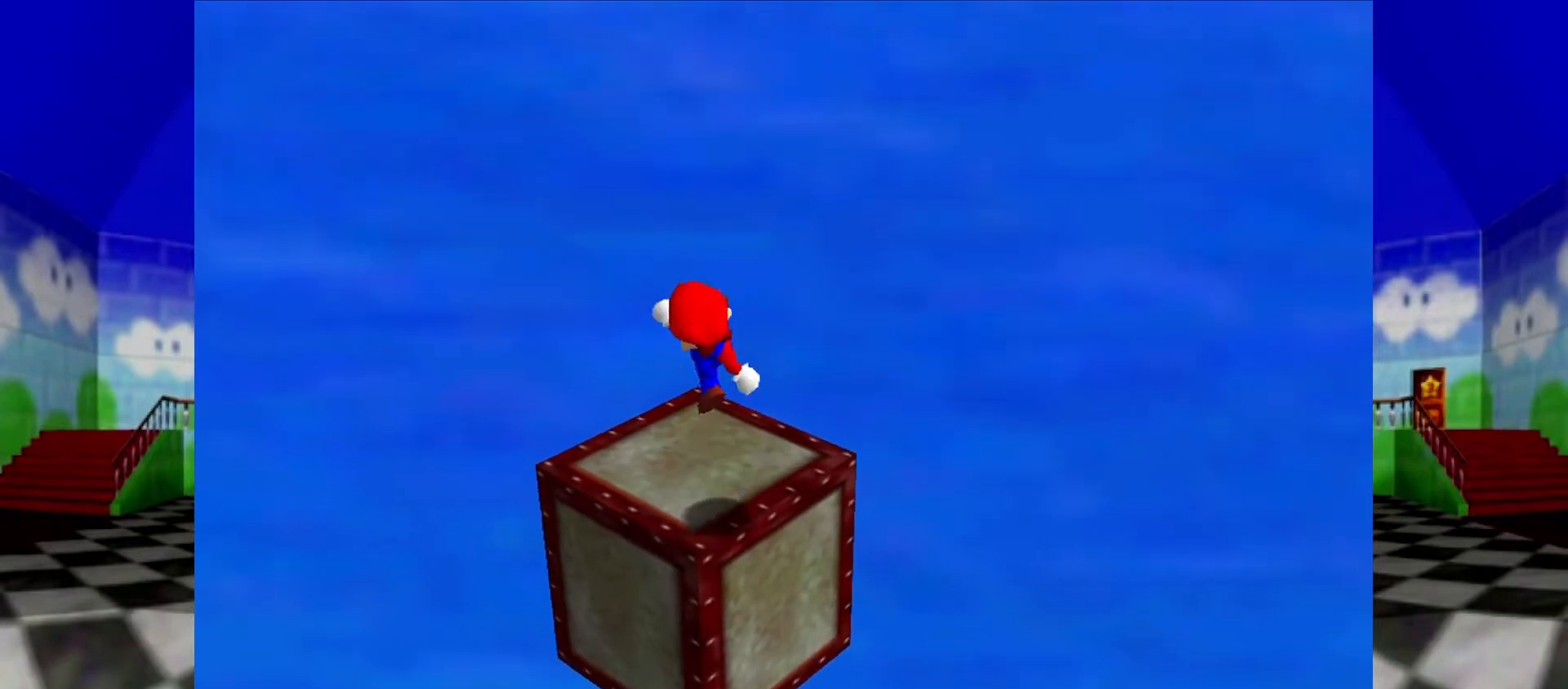
{"buttons": [], "left_stick": "up", "events": [[233, "A", "down"], [300, "A", "up"]]}
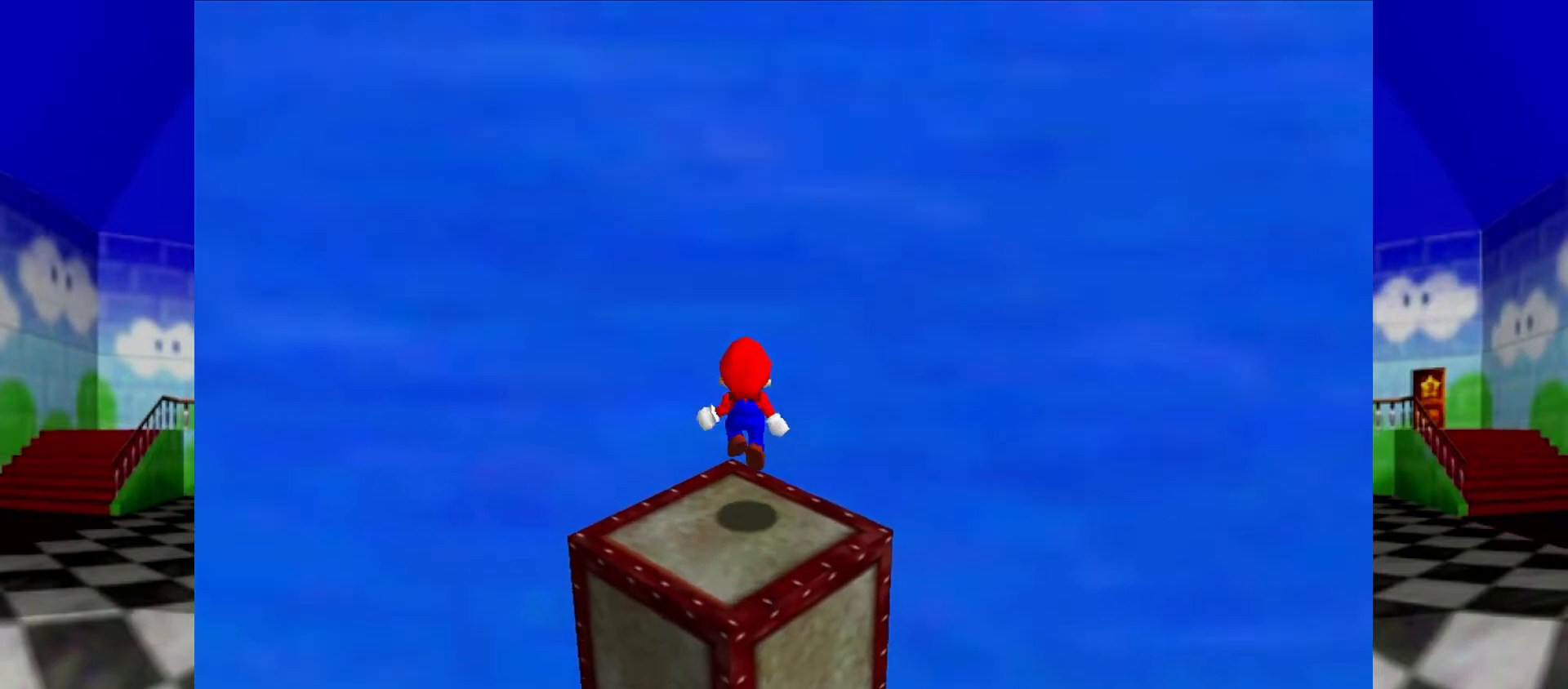
{"buttons": ["A", "B"], "left_stick": "up", "events": [[233, "A", "down"], [233, "B", "down"]]}
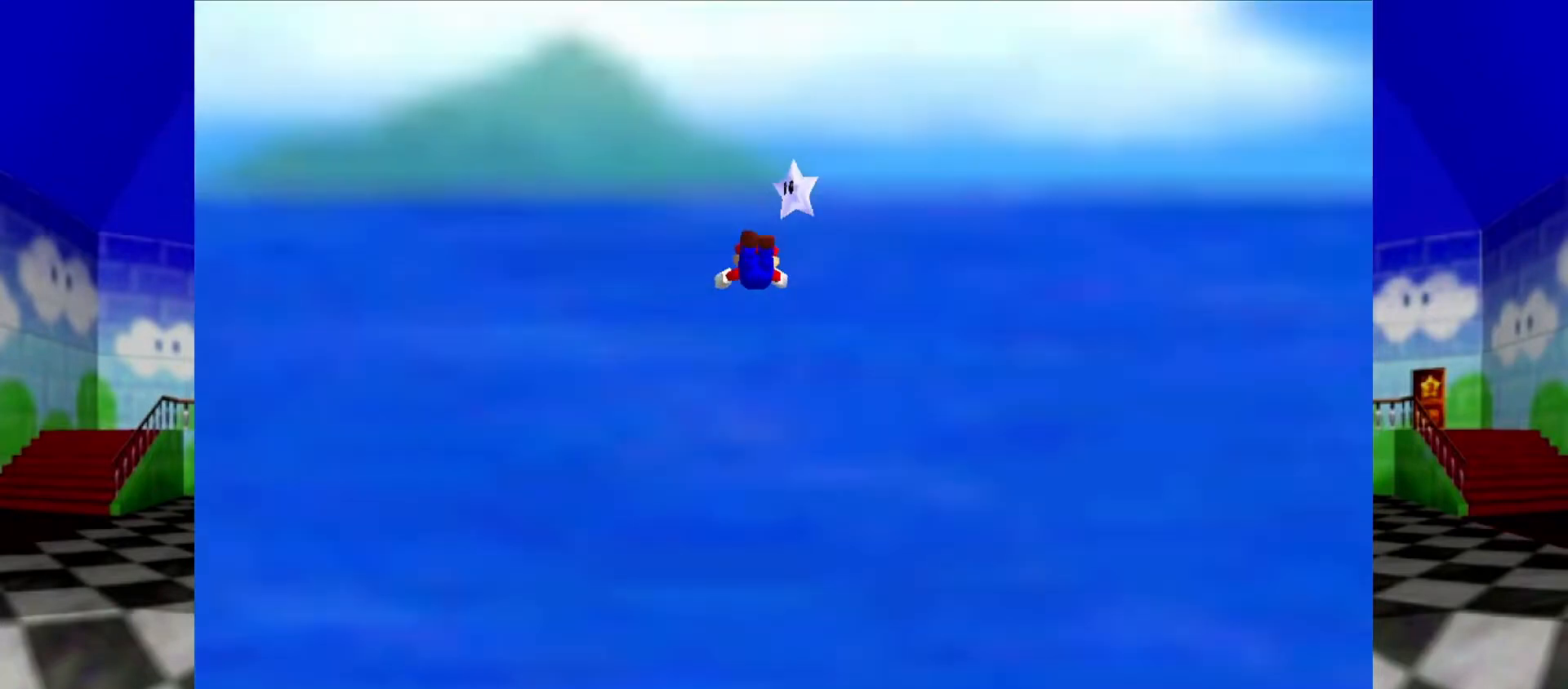
{"buttons": ["A", "B"], "left_stick": "up-right", "events": [[300, "left_stick", "up-right"]]}
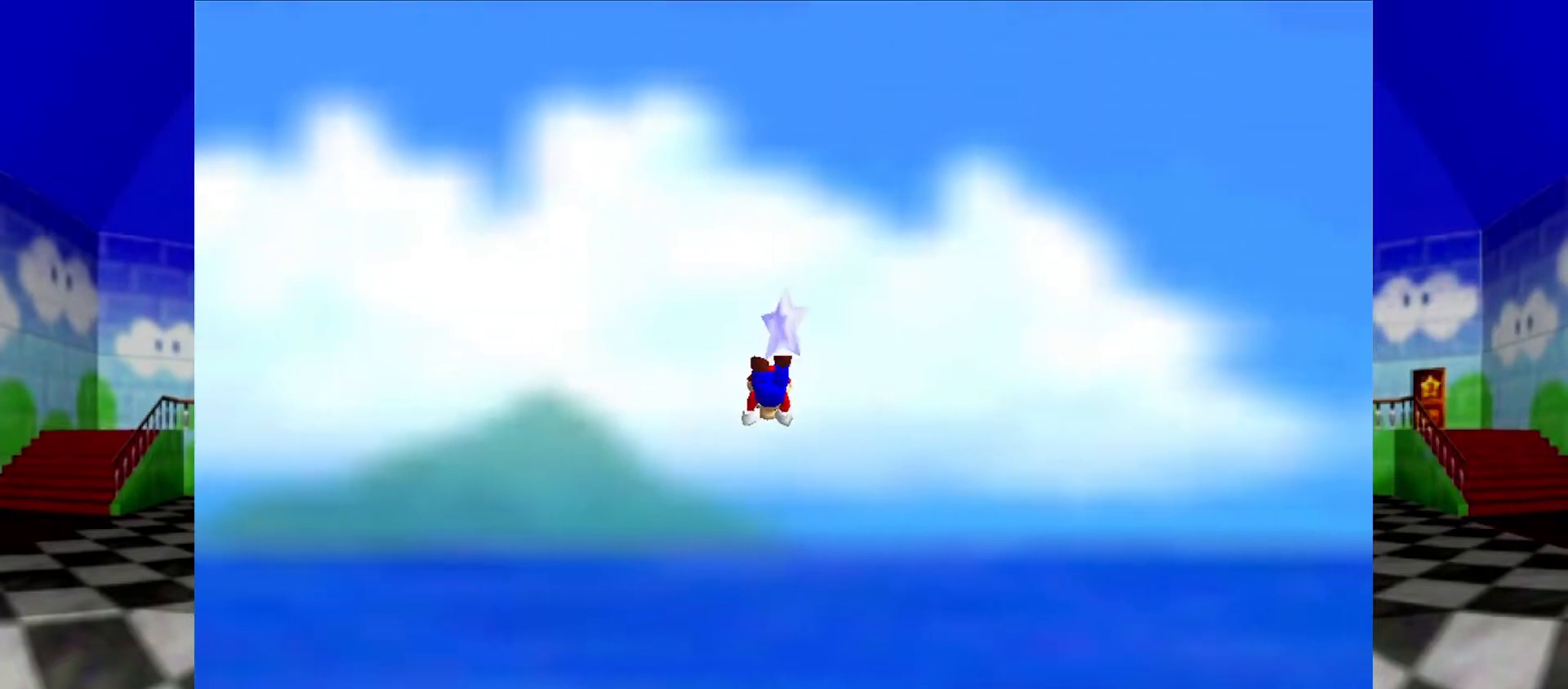
{"buttons": [], "left_stick": "center", "events": [[133, "A", "up"], [133, "B", "up"], [333, "left_stick", "center"]]}